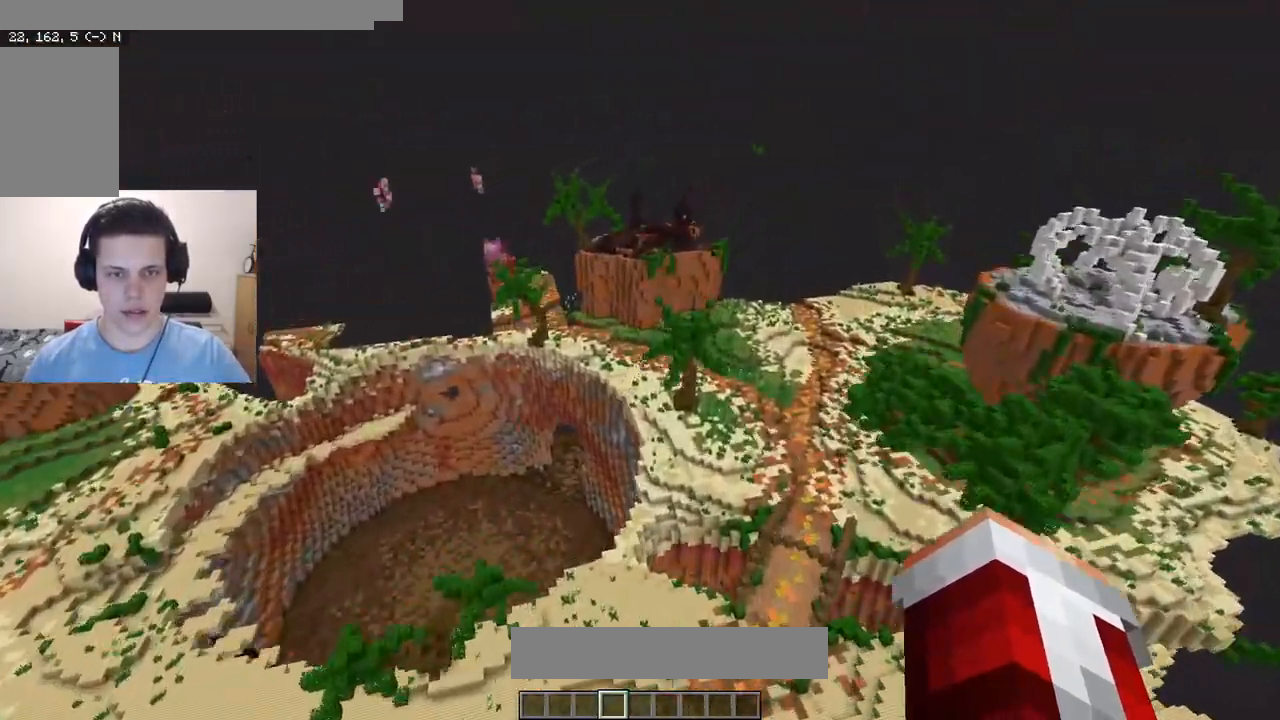
Gameplay with keyboard and mouse; each line is a JSON object with the keys and mouse buttons held at the frame after it. "events" lists presses ("down") and releases ("up") of "a", "d", "s", "w", "mouse_left" and "mouse_right" between this image and that frame as [ms after this image, input, new state], when the widget could be followed in between. "mouse_left", "mouse_right" = the "left", "right" buttons of the "mouse" list. No other keys are recorded. Fast repeated clicks can show as one long hold. Mouse movement is not recorded.
{"keys": ["w"], "mouse": [], "events": [[267, "d", "up"]]}
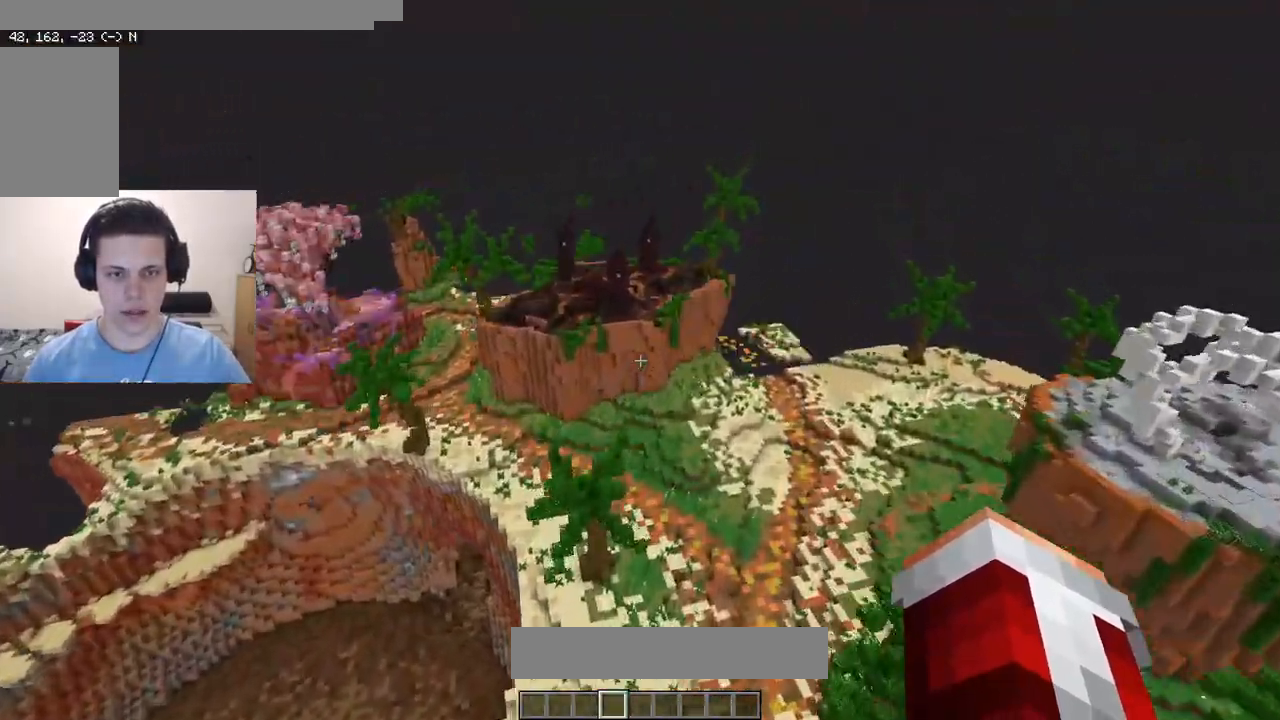
{"keys": ["w"], "mouse": [], "events": [[183, "a", "down"], [400, "a", "up"]]}
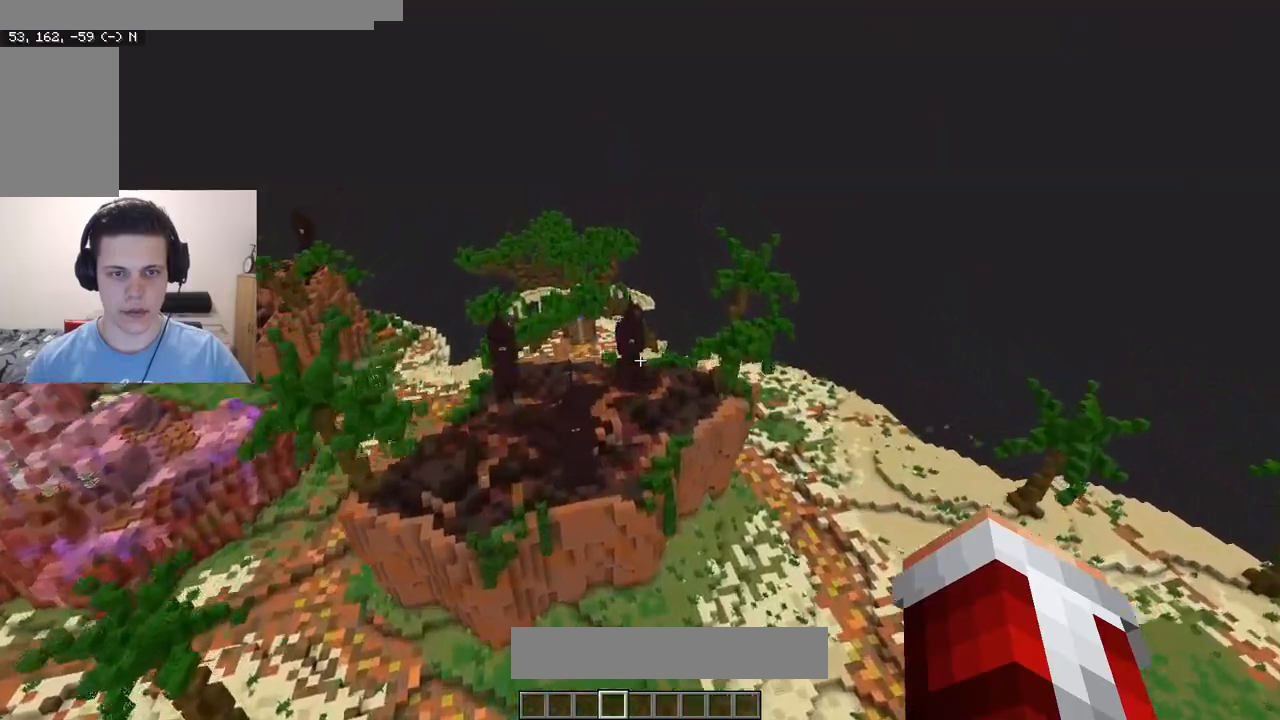
{"keys": ["d"], "mouse": [], "events": [[217, "w", "up"], [300, "d", "down"]]}
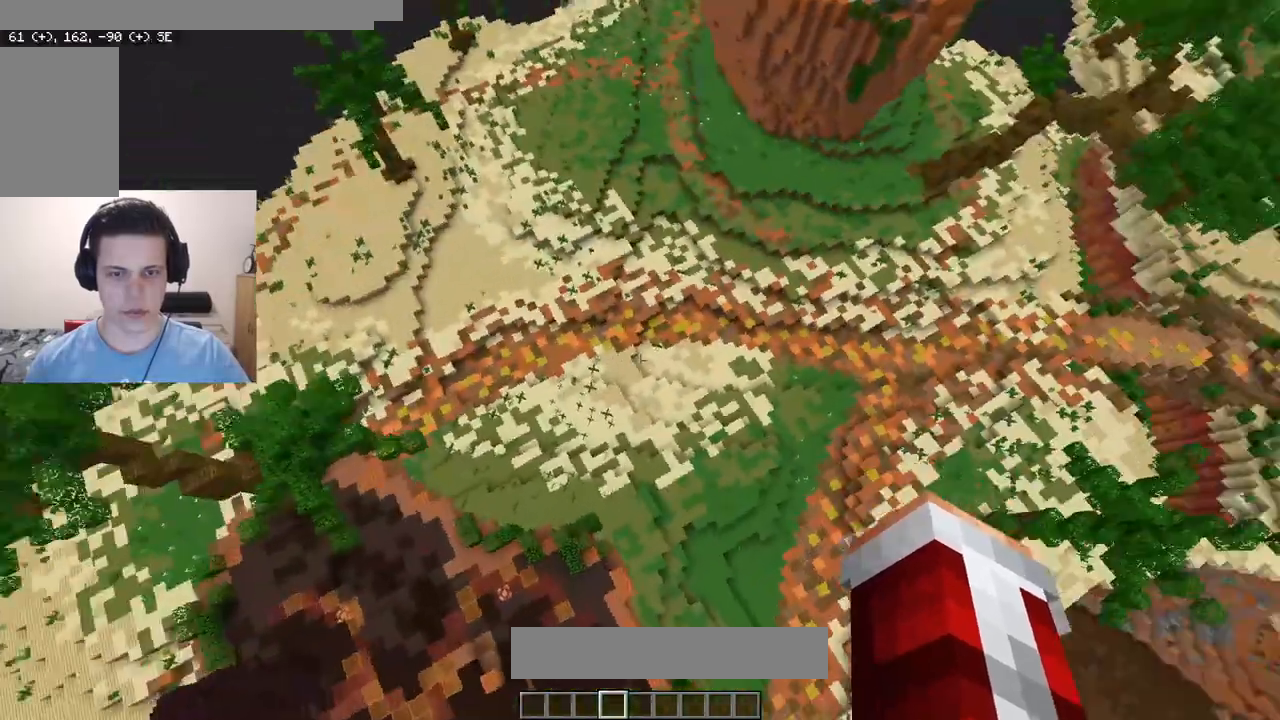
{"keys": ["d", "w"], "mouse": [], "events": [[33, "w", "down"]]}
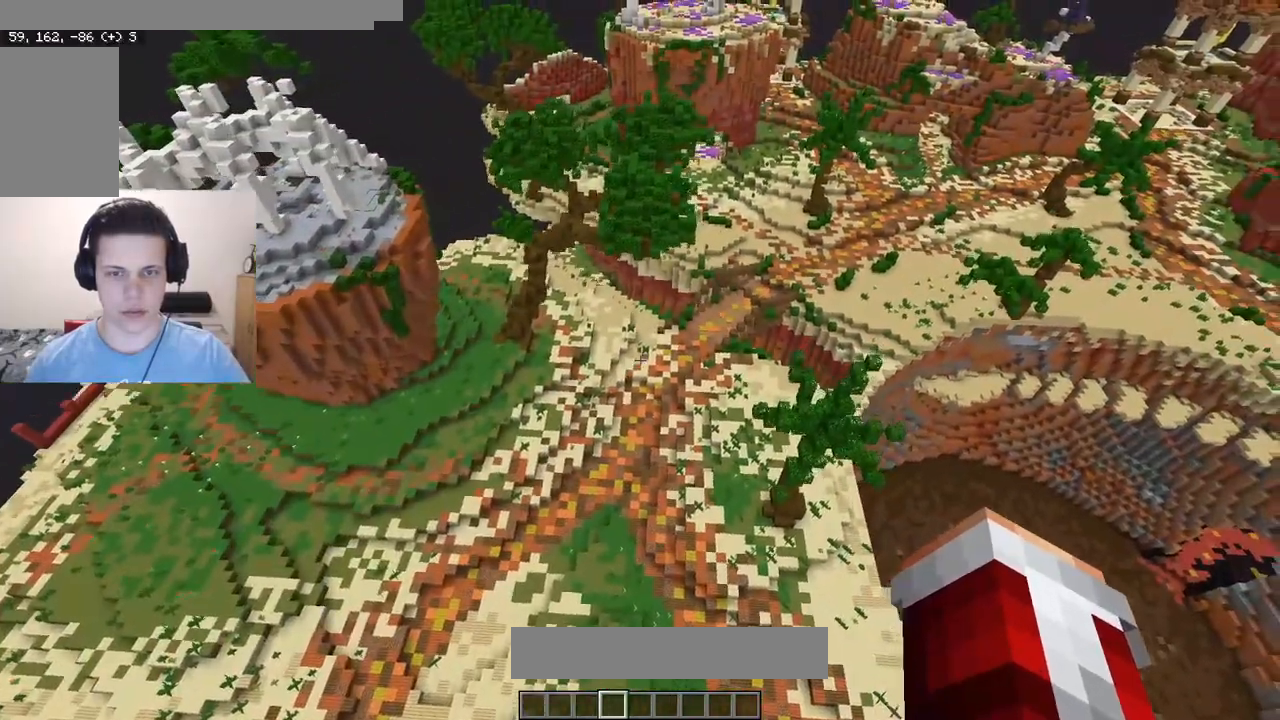
{"keys": [], "mouse": [], "events": [[450, "d", "up"], [467, "w", "up"]]}
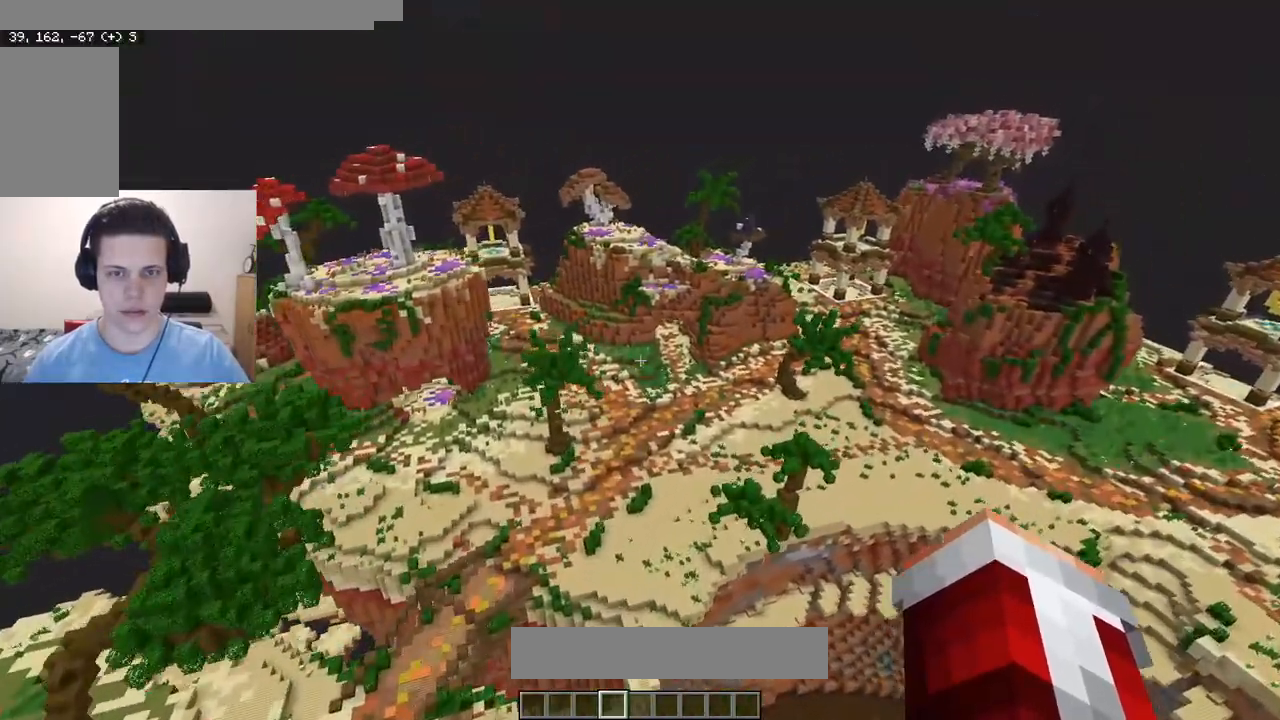
{"keys": ["a"], "mouse": ["left"], "events": [[183, "s", "down"], [300, "a", "down"], [433, "s", "up"], [467, "mouse_left", "down"]]}
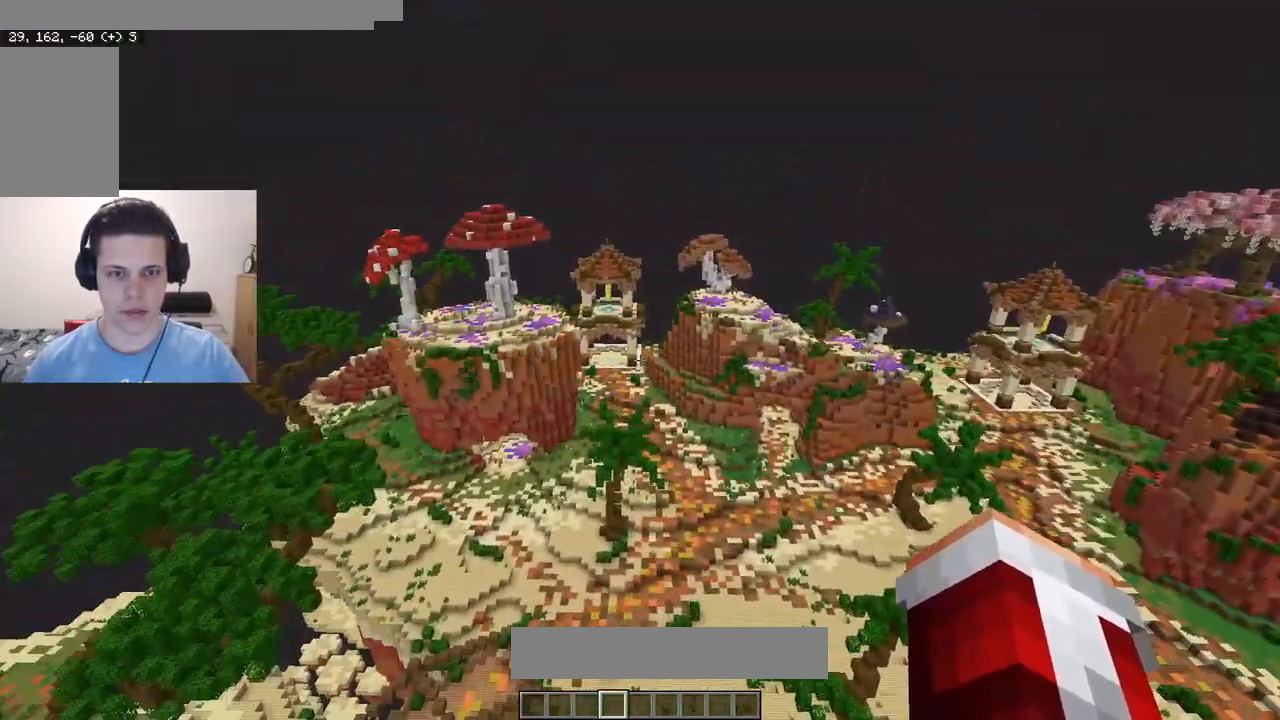
{"keys": [], "mouse": [], "events": [[33, "a", "up"], [67, "mouse_left", "up"], [117, "d", "down"], [333, "d", "up"]]}
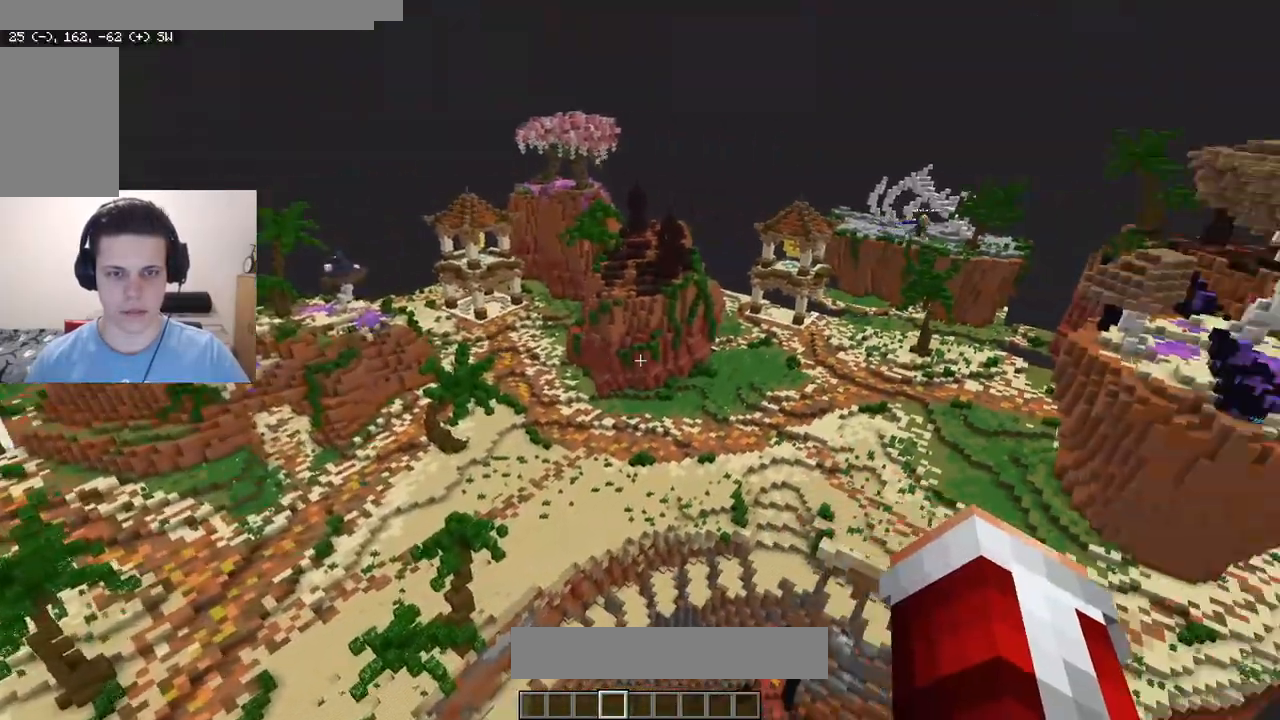
{"keys": [], "mouse": [], "events": []}
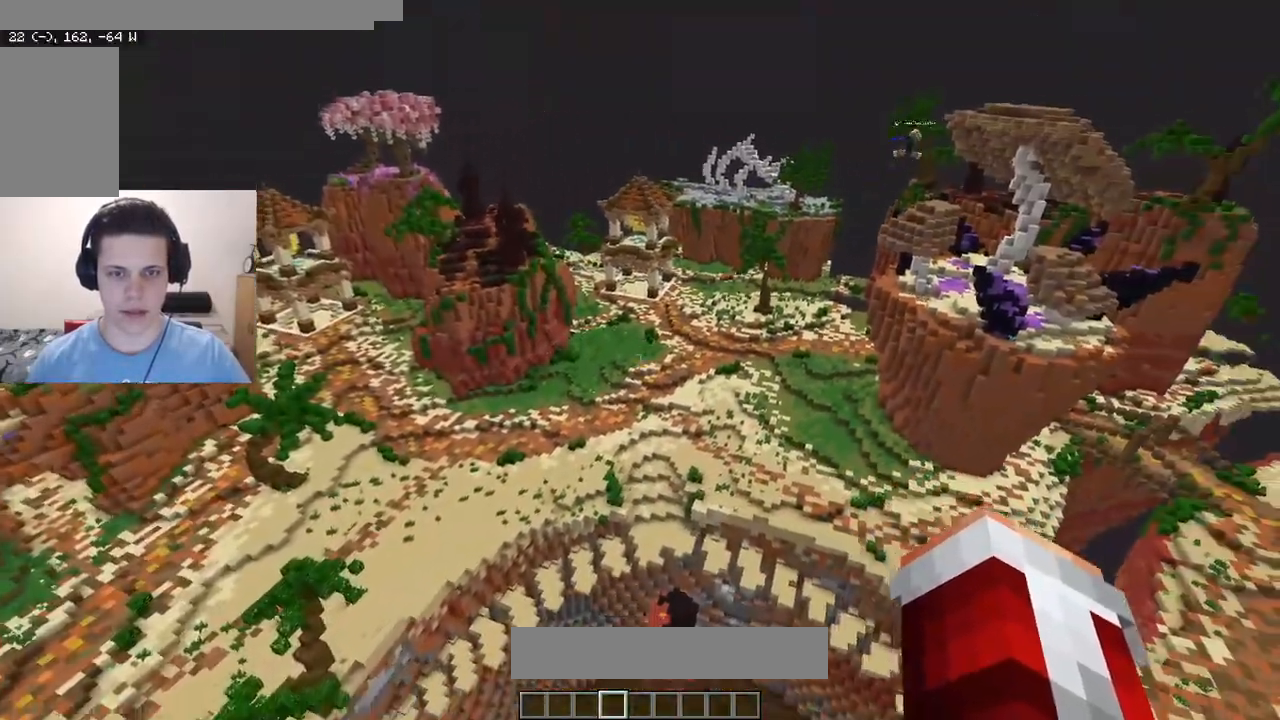
{"keys": [], "mouse": [], "events": []}
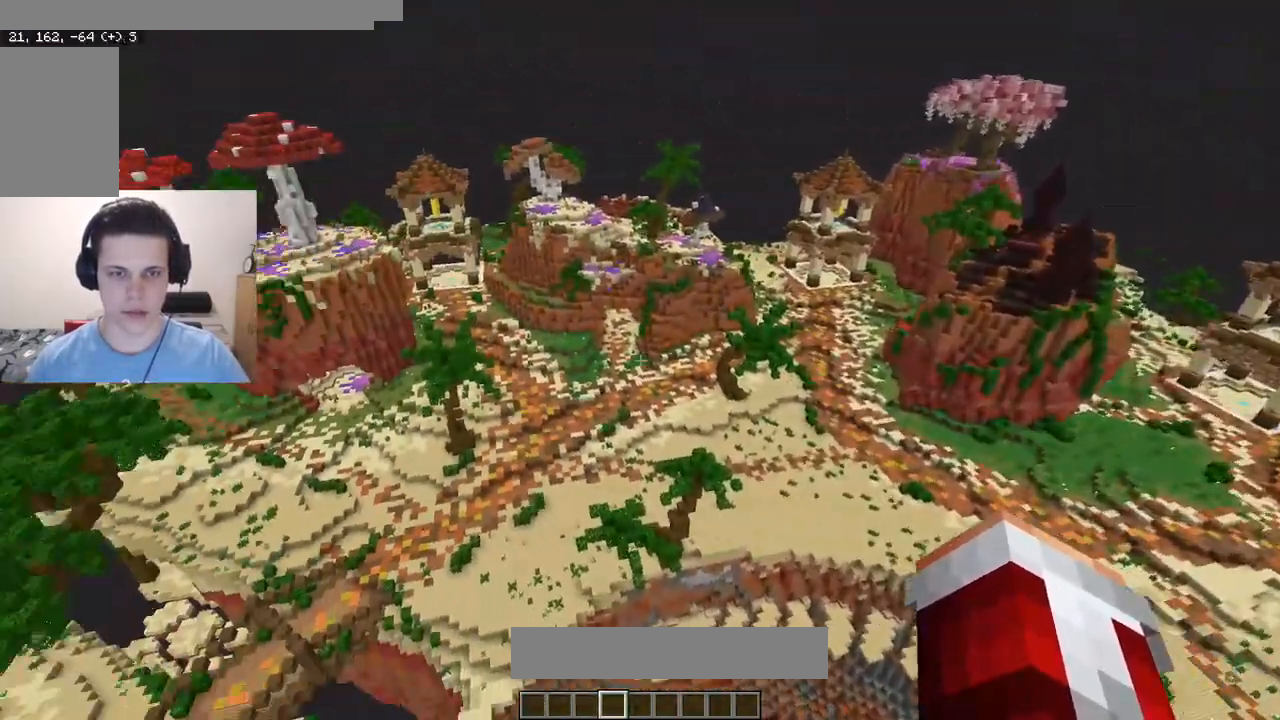
{"keys": [], "mouse": [], "events": []}
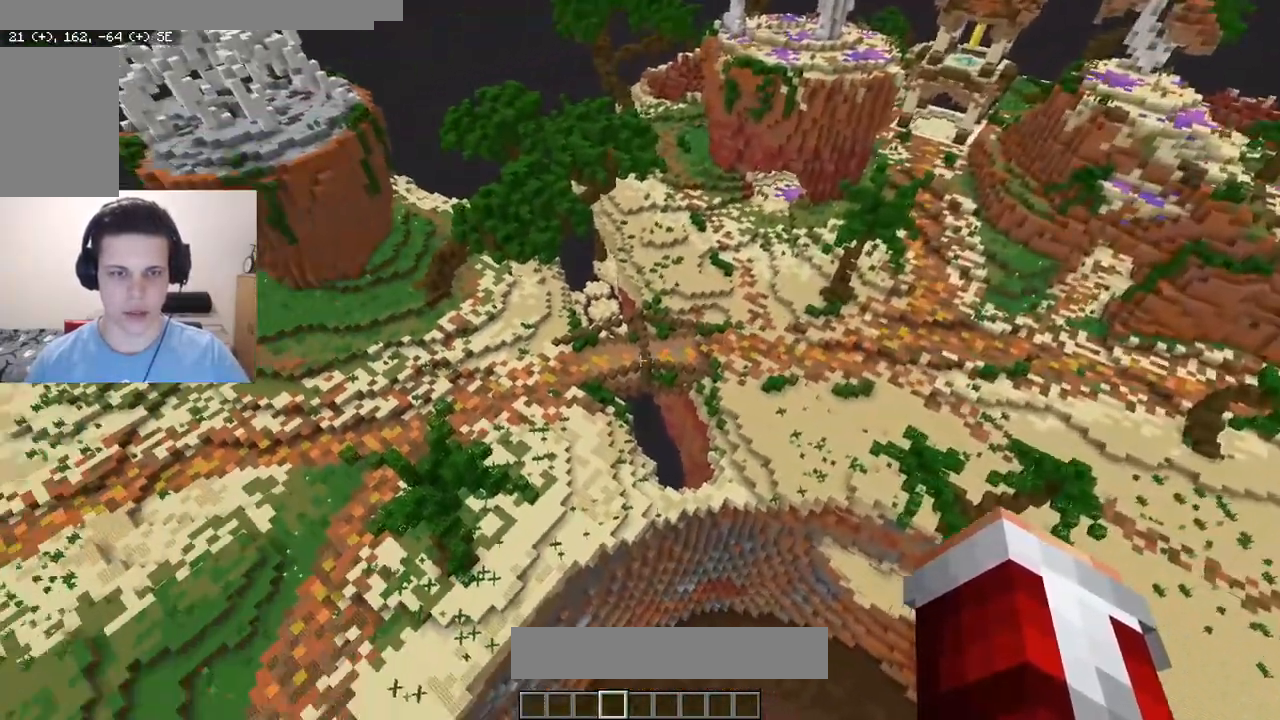
{"keys": ["a", "w"], "mouse": [], "events": [[217, "w", "down"], [433, "a", "down"]]}
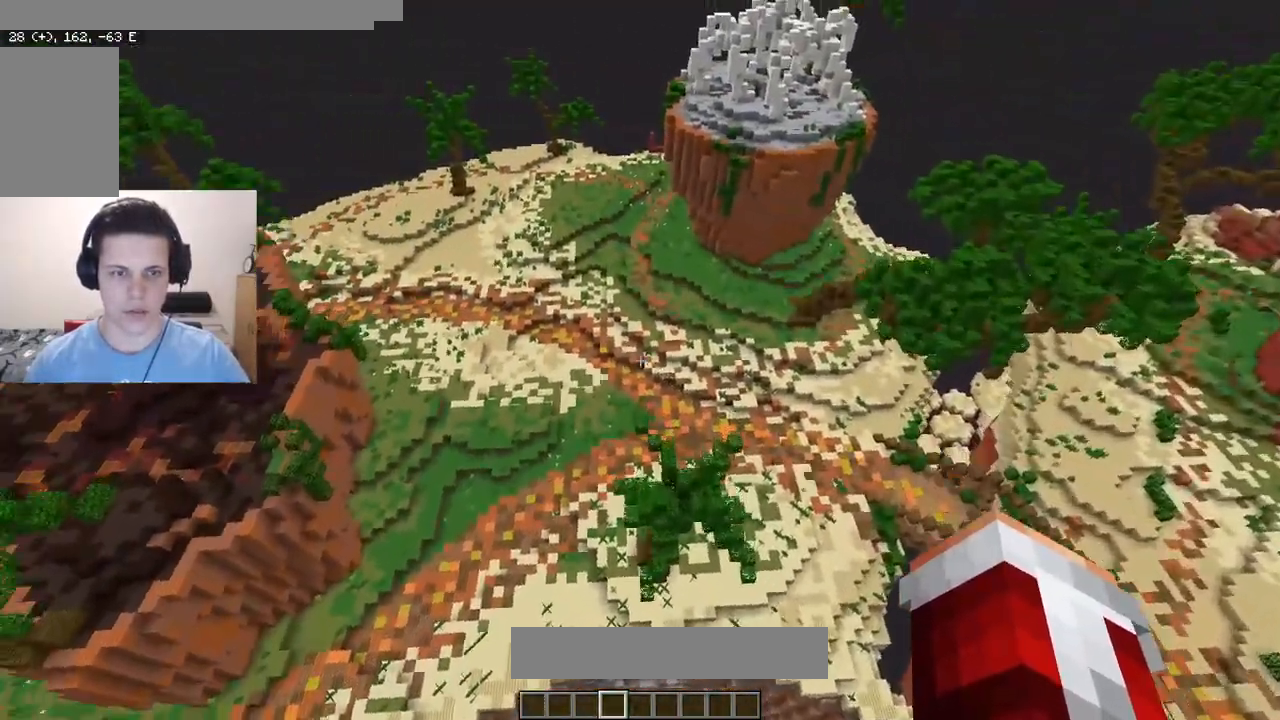
{"keys": ["w"], "mouse": [], "events": [[133, "a", "up"]]}
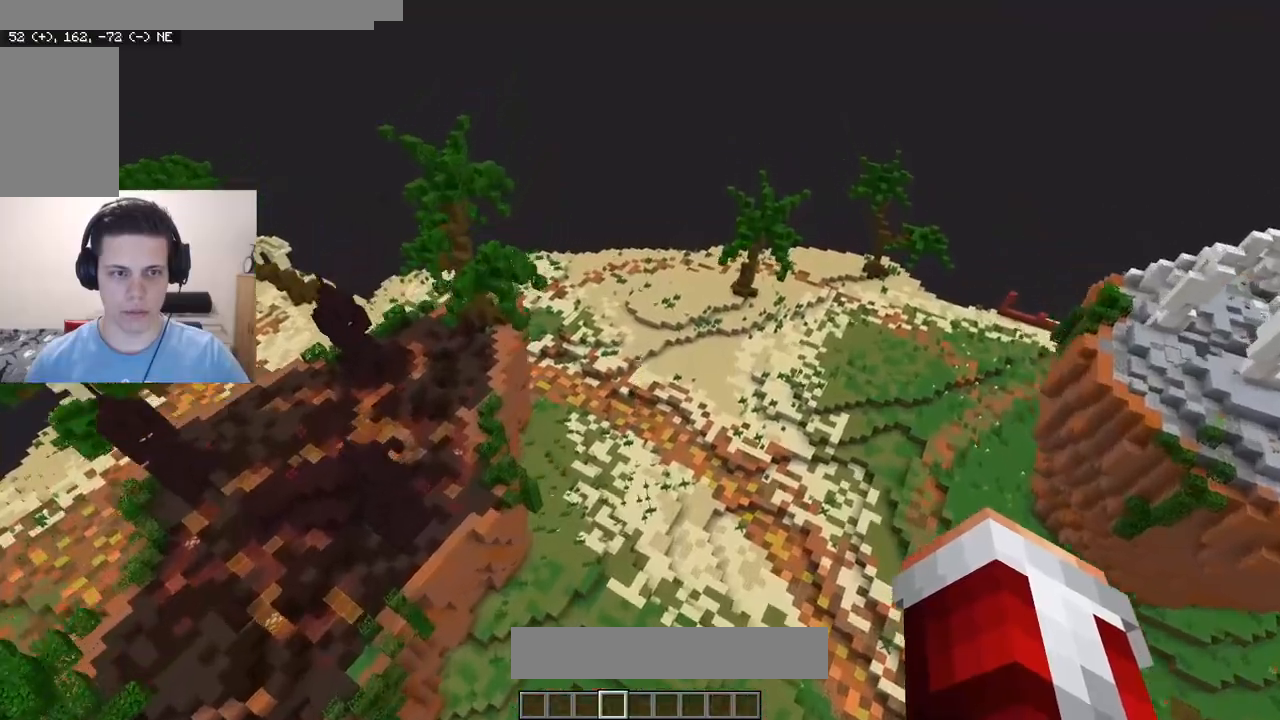
{"keys": ["a", "w"], "mouse": [], "events": [[100, "a", "down"]]}
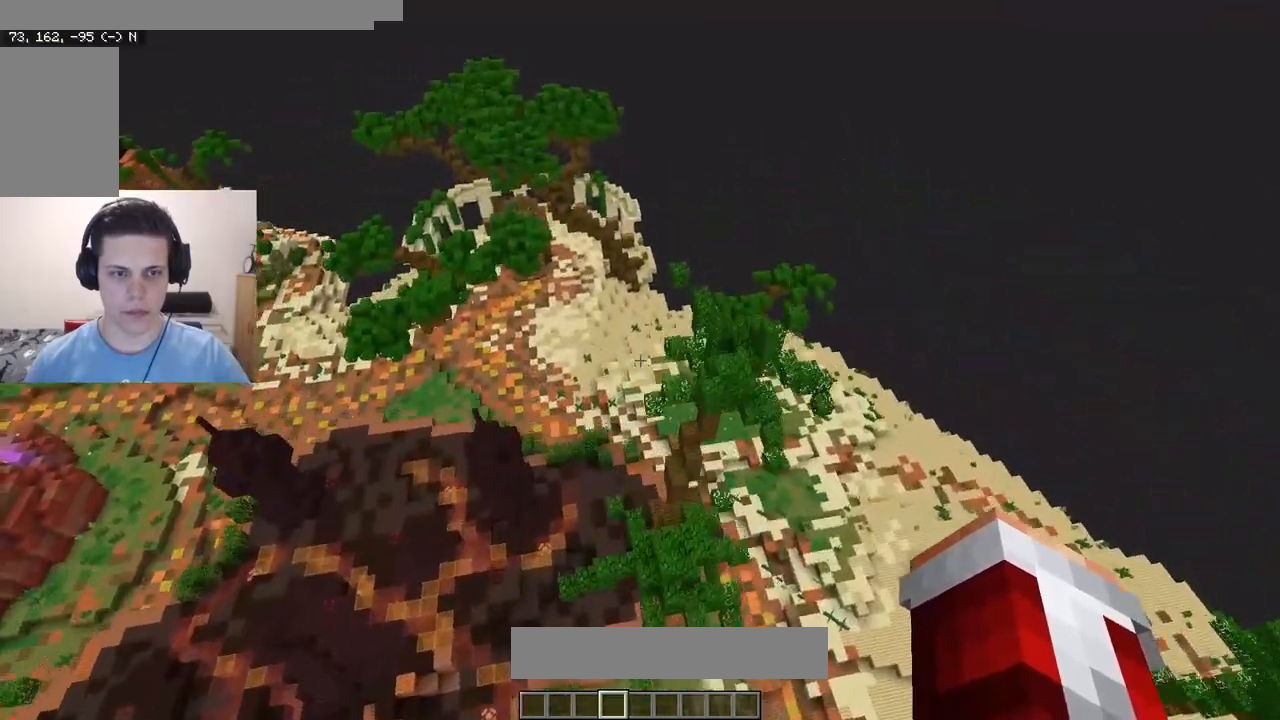
{"keys": ["w"], "mouse": [], "events": [[83, "a", "up"]]}
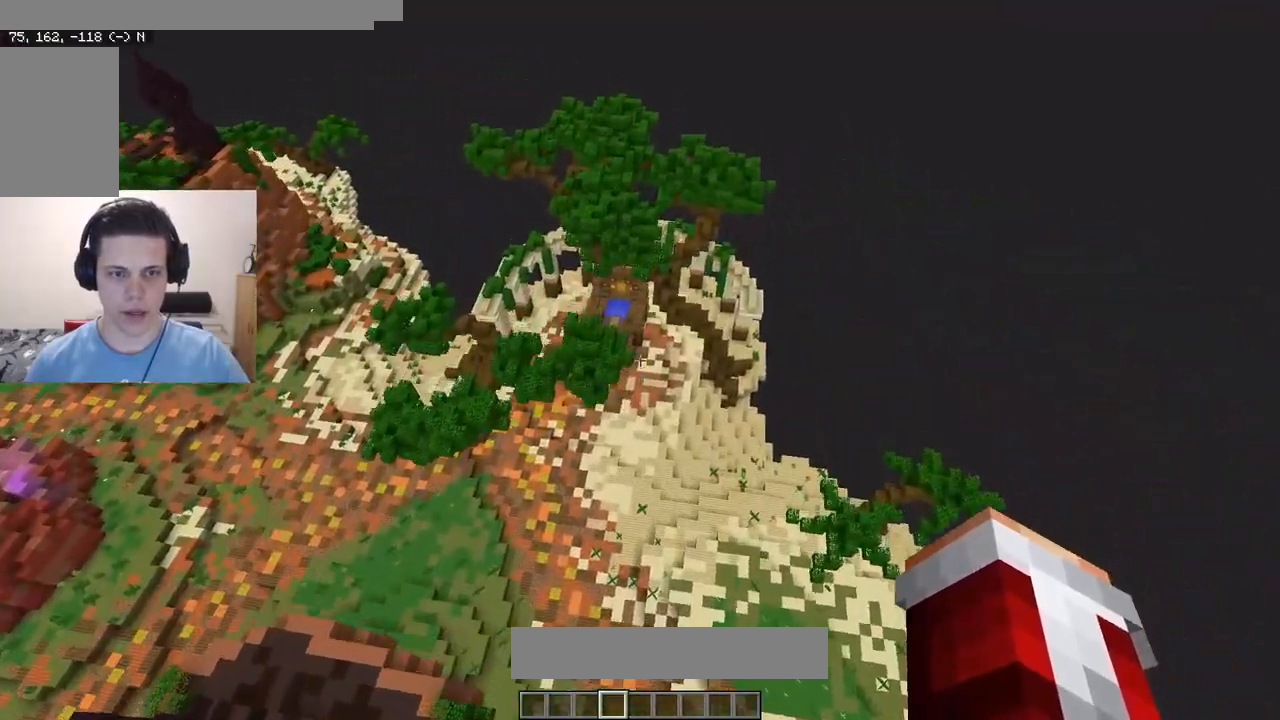
{"keys": ["w"], "mouse": [], "events": [[17, "w", "up"], [483, "w", "down"]]}
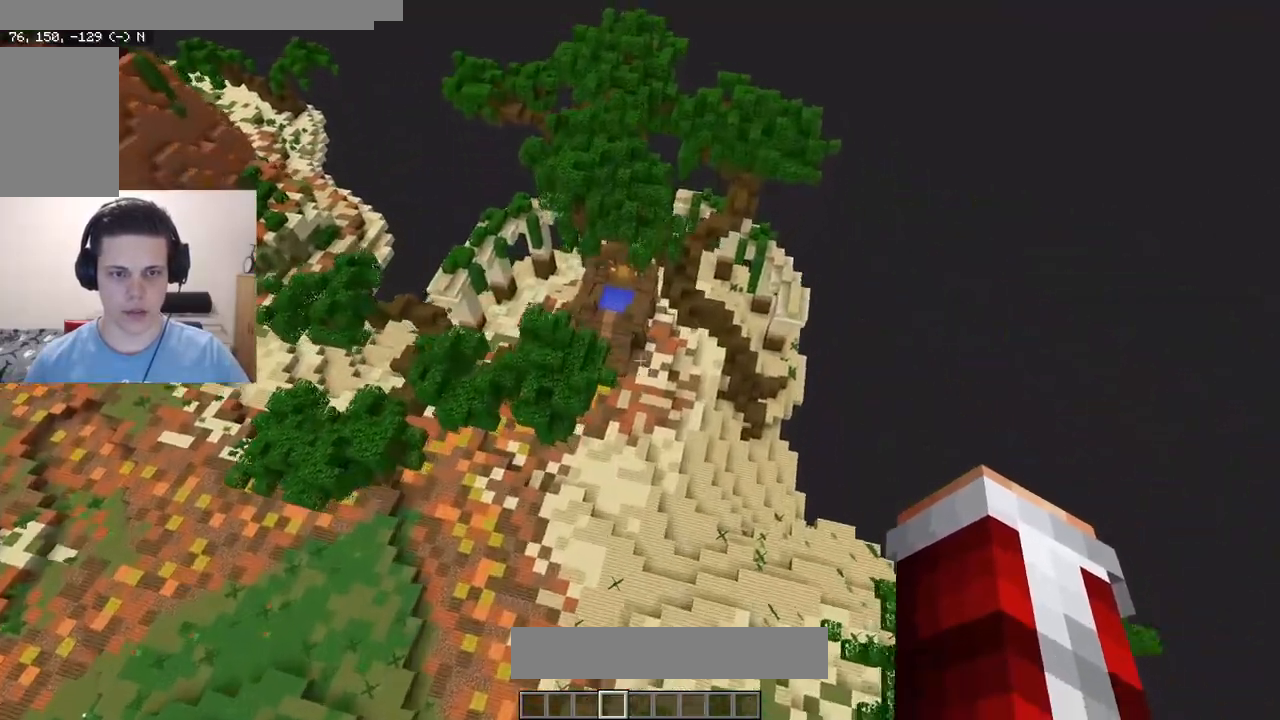
{"keys": ["w"], "mouse": [], "events": []}
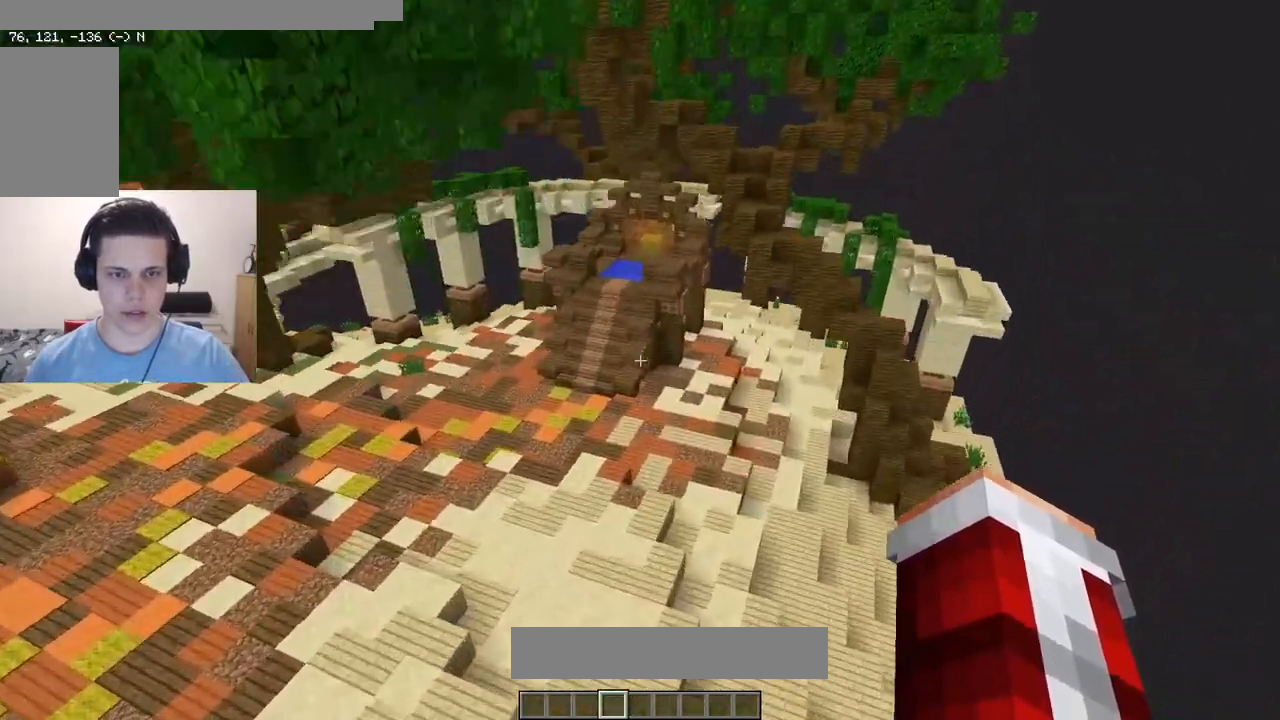
{"keys": ["a", "s"], "mouse": [], "events": [[267, "a", "down"], [300, "w", "up"], [417, "s", "down"]]}
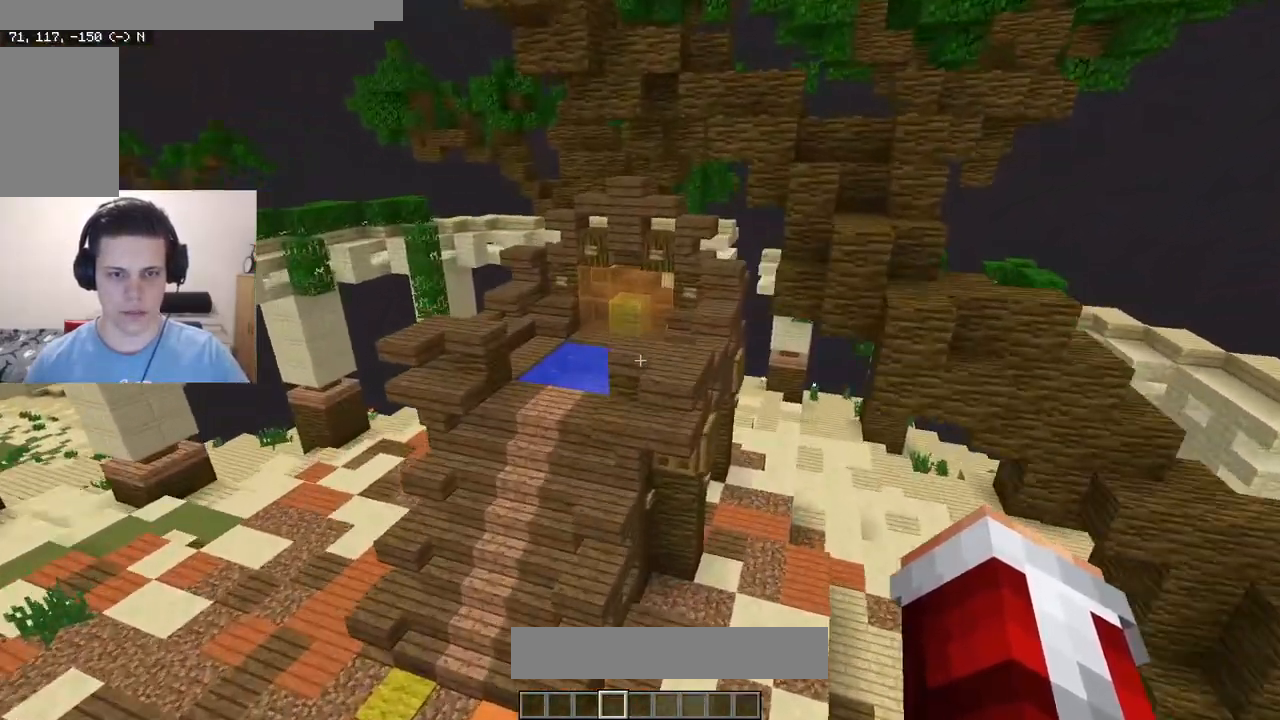
{"keys": ["a"], "mouse": [], "events": [[233, "s", "up"]]}
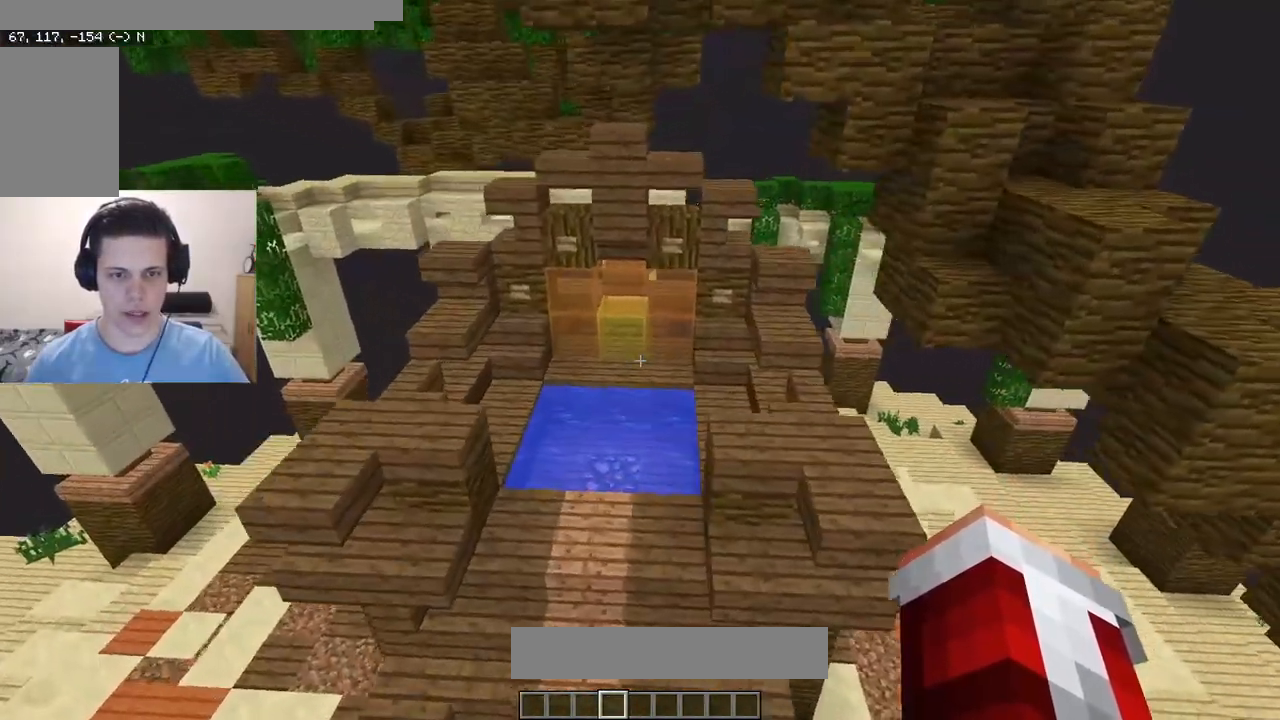
{"keys": ["a"], "mouse": [], "events": []}
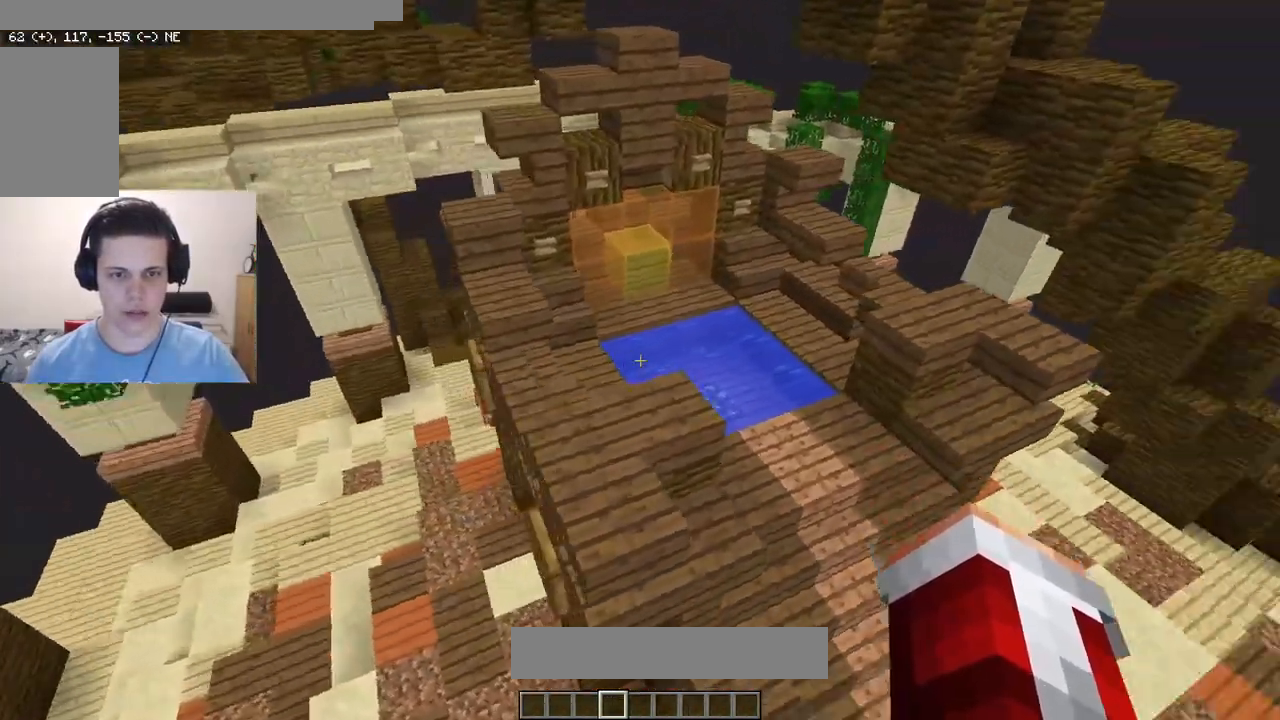
{"keys": ["d", "w"], "mouse": [], "events": [[17, "w", "down"], [67, "d", "down"], [117, "a", "up"], [350, "d", "up"], [467, "d", "down"]]}
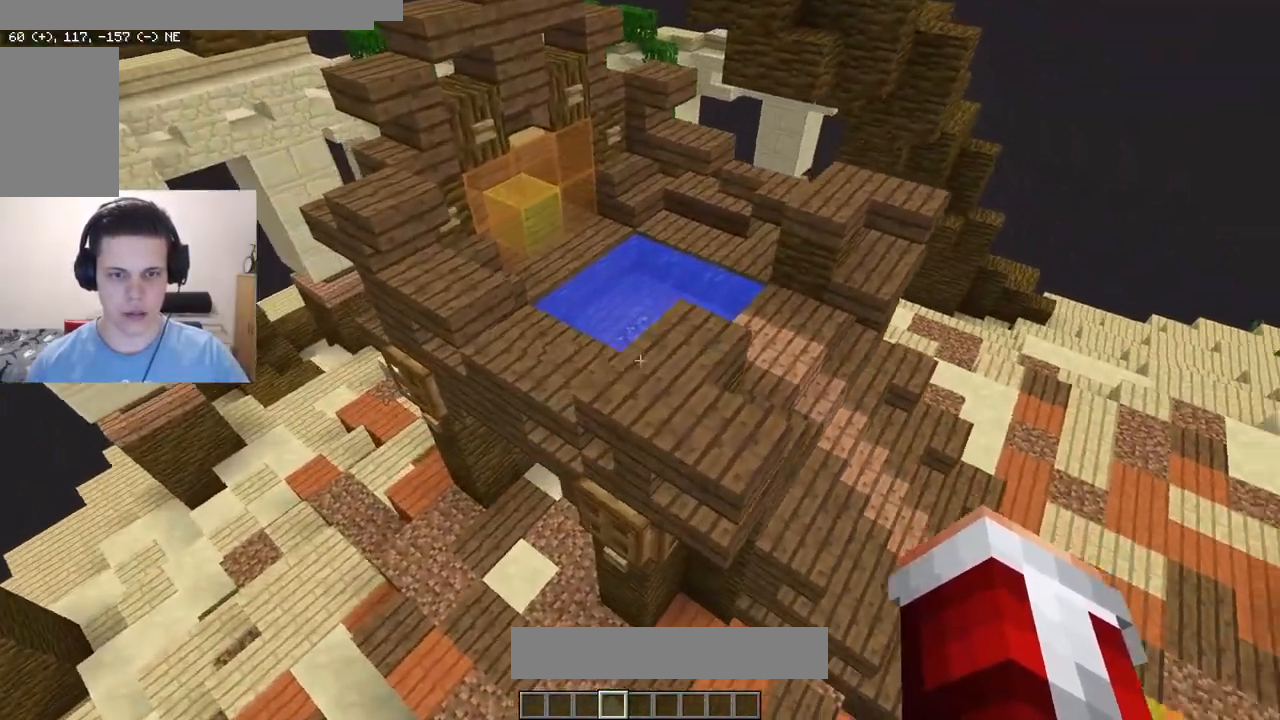
{"keys": ["w"], "mouse": [], "events": [[167, "d", "up"]]}
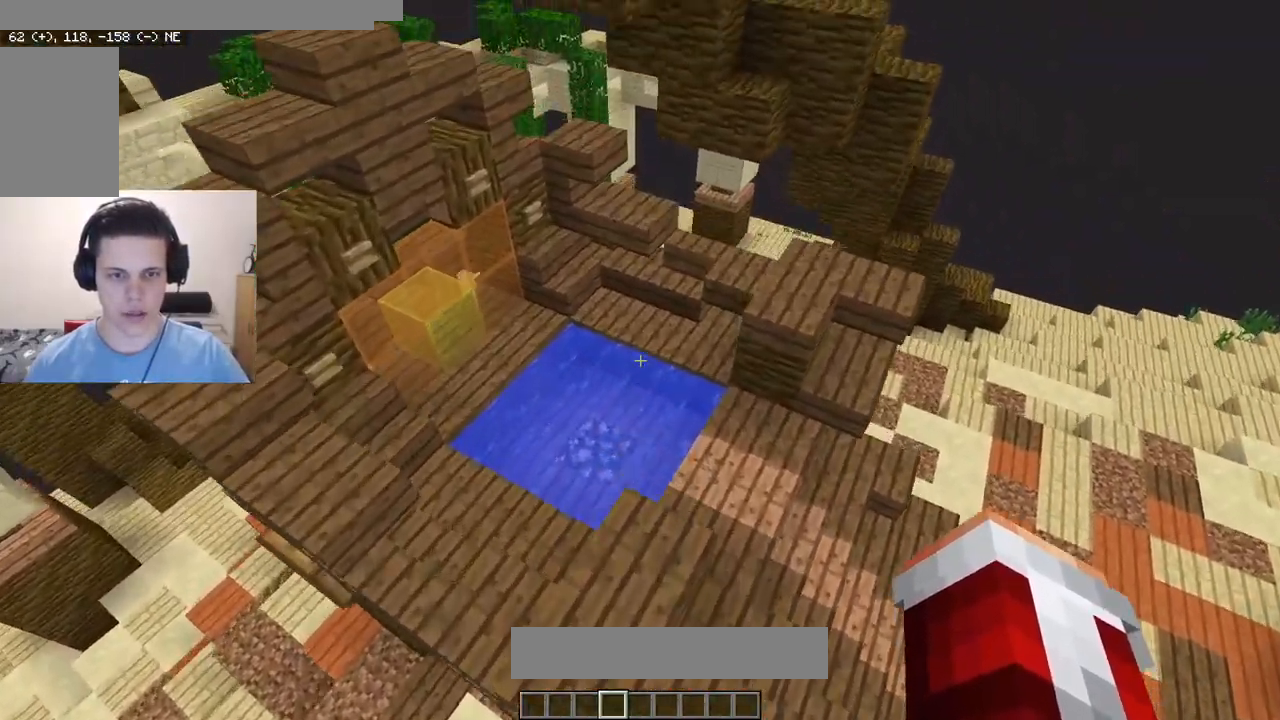
{"keys": ["d", "w"], "mouse": [], "events": [[167, "d", "down"]]}
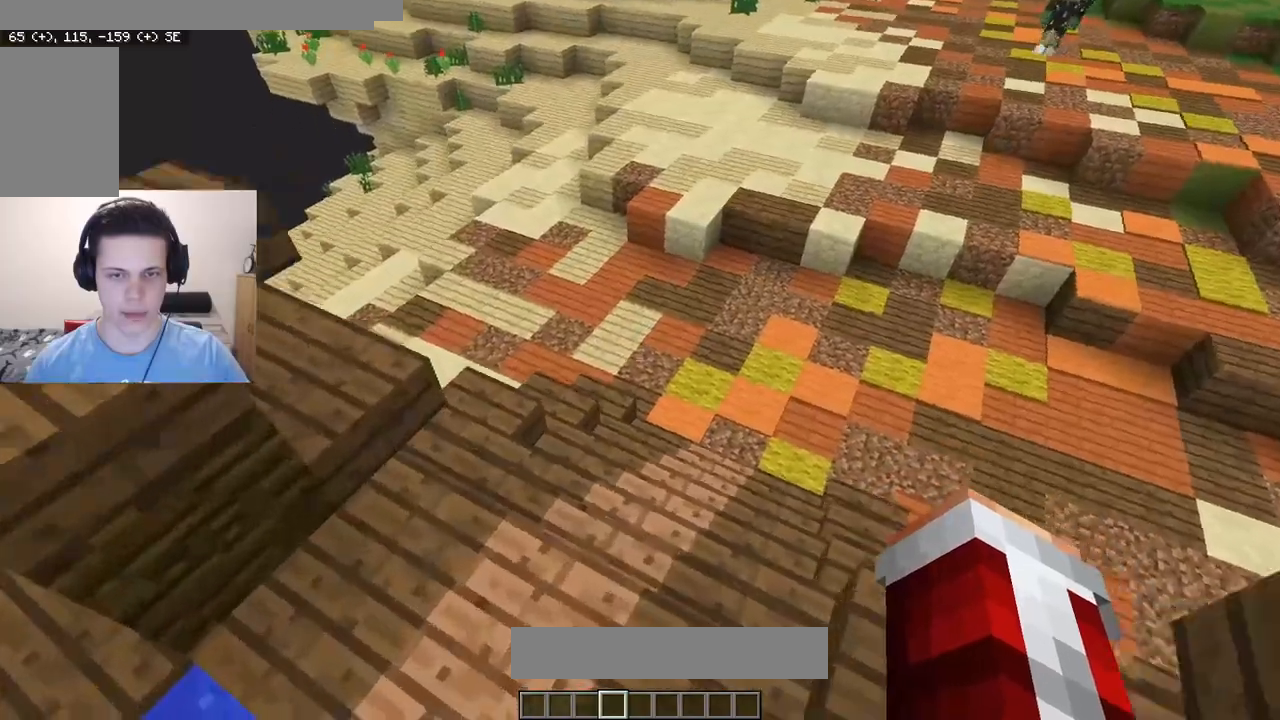
{"keys": ["d", "w"], "mouse": [], "events": []}
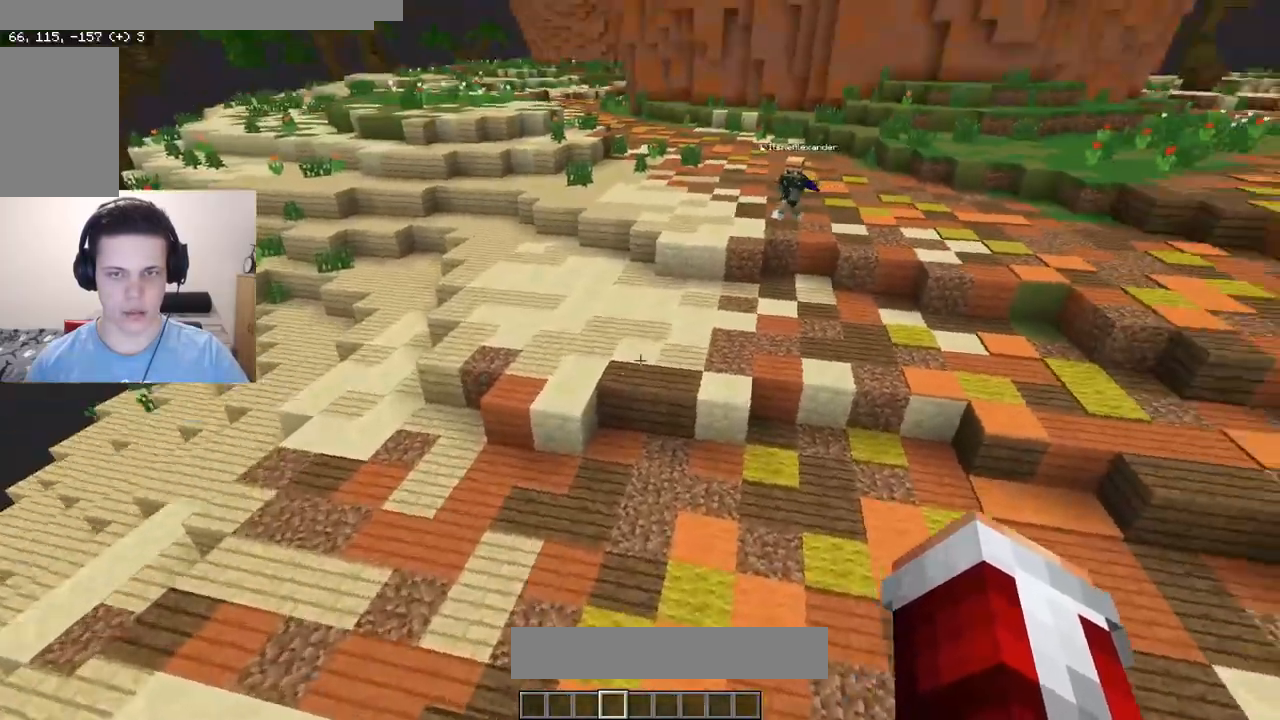
{"keys": ["w"], "mouse": [], "events": [[217, "d", "up"]]}
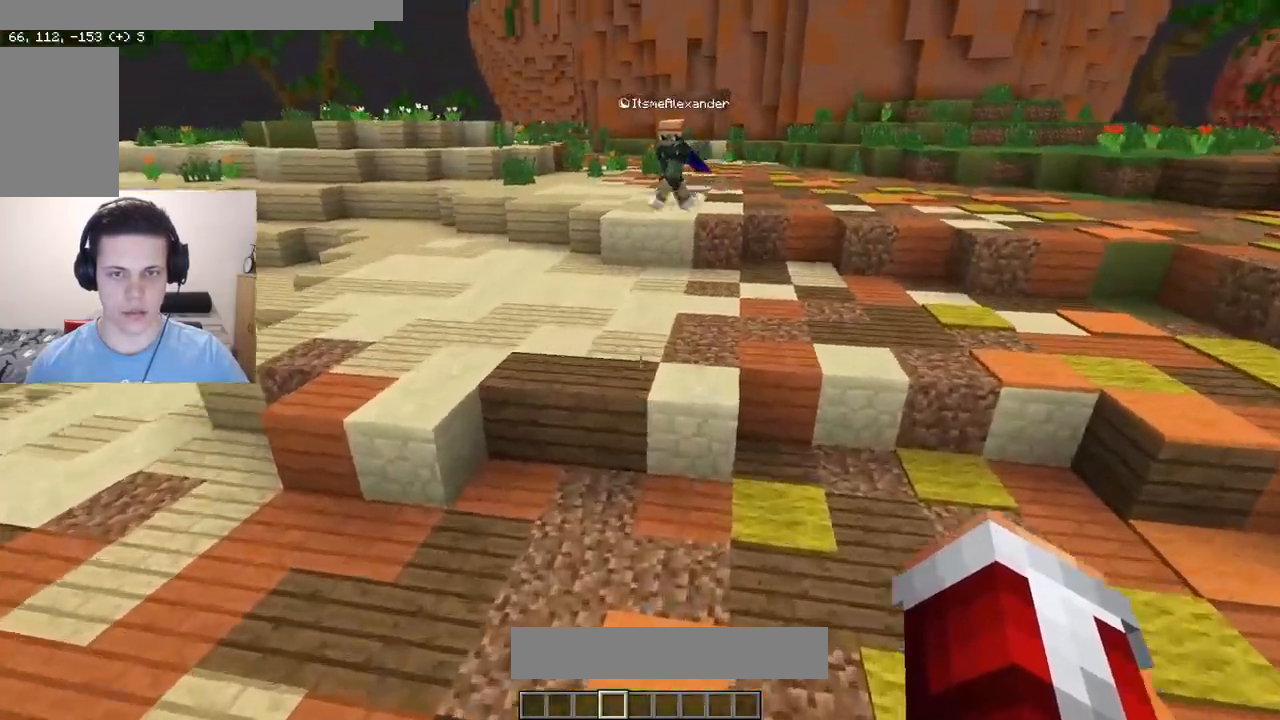
{"keys": ["a", "w"], "mouse": ["right"], "events": [[217, "d", "down"], [300, "a", "down"], [367, "d", "up"], [450, "mouse_right", "down"]]}
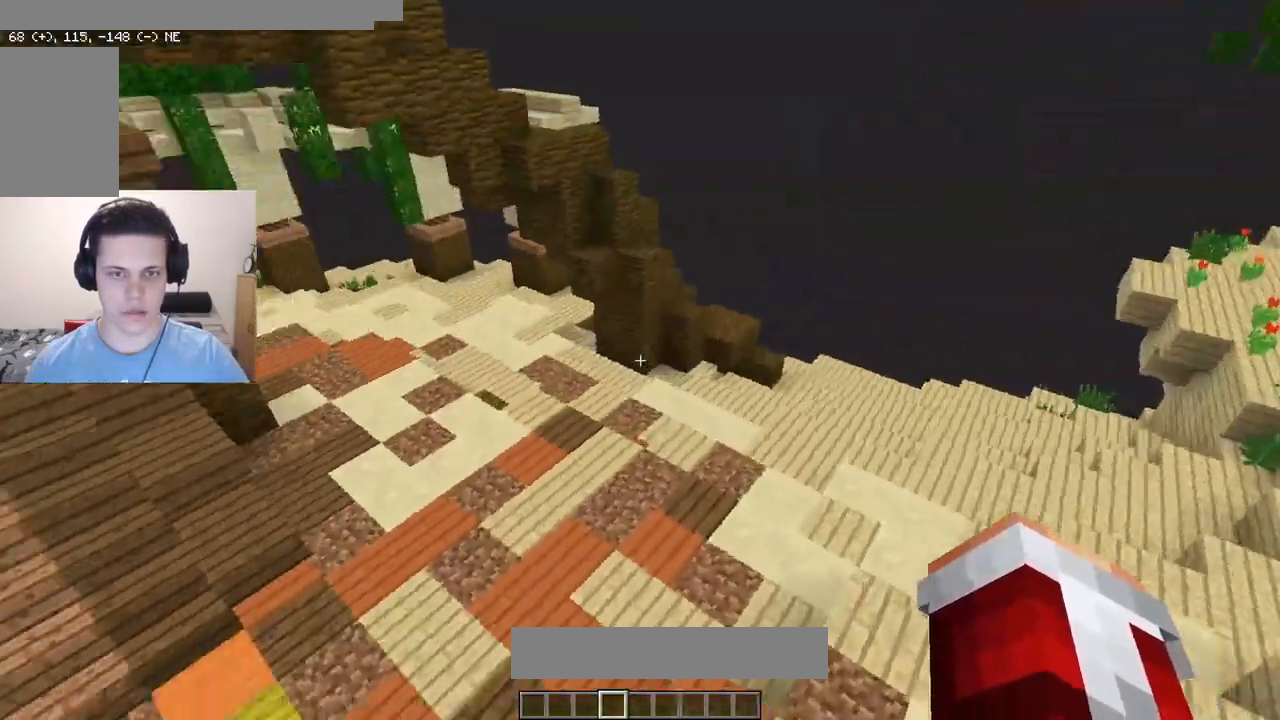
{"keys": ["a", "w"], "mouse": [], "events": [[33, "d", "down"], [117, "mouse_right", "up"], [133, "a", "up"], [167, "a", "down"], [250, "w", "up"], [283, "d", "up"], [367, "w", "down"]]}
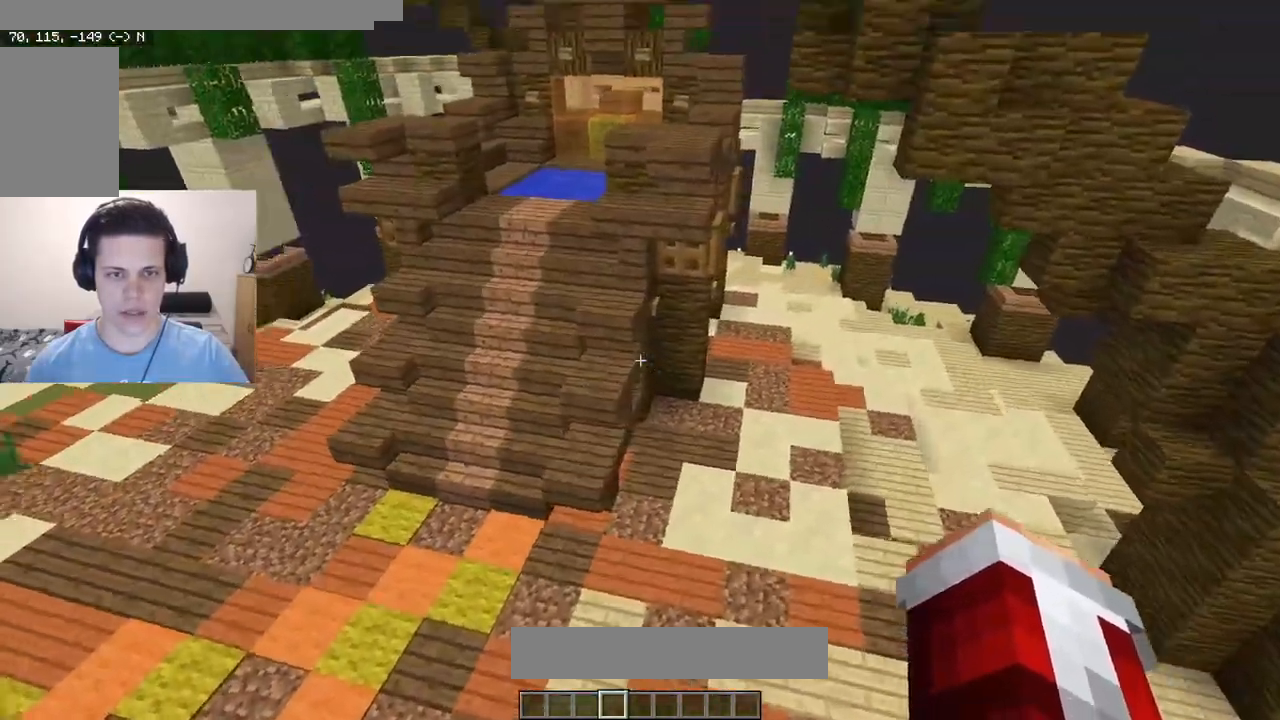
{"keys": ["a", "w"], "mouse": [], "events": [[167, "w", "up"], [200, "a", "up"], [267, "a", "down"], [450, "w", "down"]]}
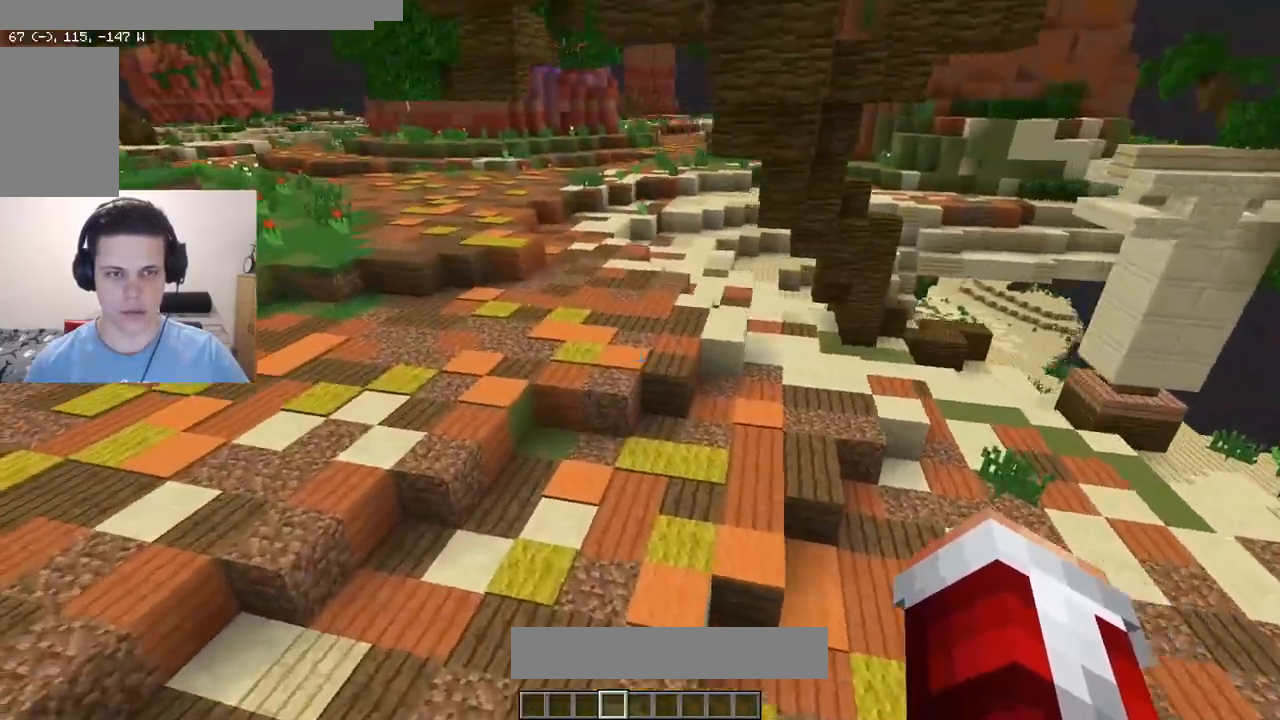
{"keys": ["a"], "mouse": [], "events": [[50, "a", "up"], [67, "w", "up"], [83, "d", "down"], [300, "a", "down"], [300, "d", "up"]]}
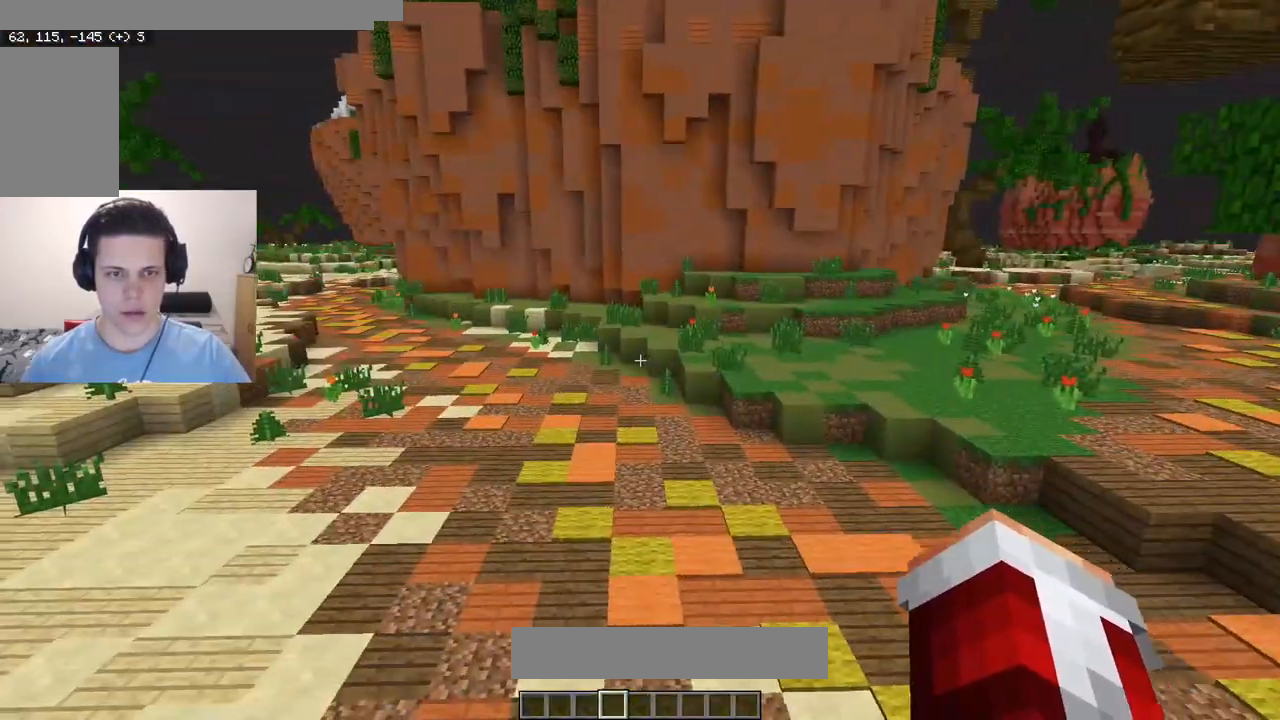
{"keys": [], "mouse": [], "events": [[100, "w", "down"], [417, "a", "up"], [433, "w", "up"]]}
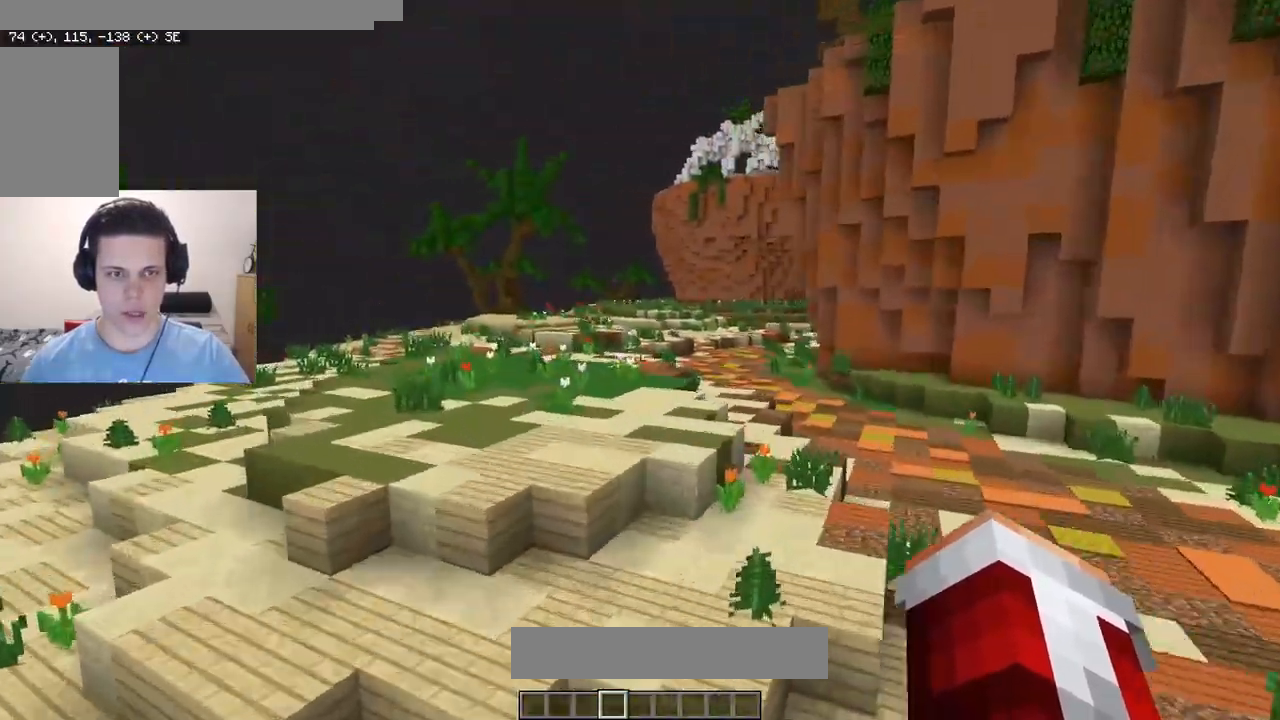
{"keys": ["a"], "mouse": [], "events": [[100, "d", "down"], [150, "w", "down"], [300, "a", "down"], [350, "d", "up"], [483, "w", "up"]]}
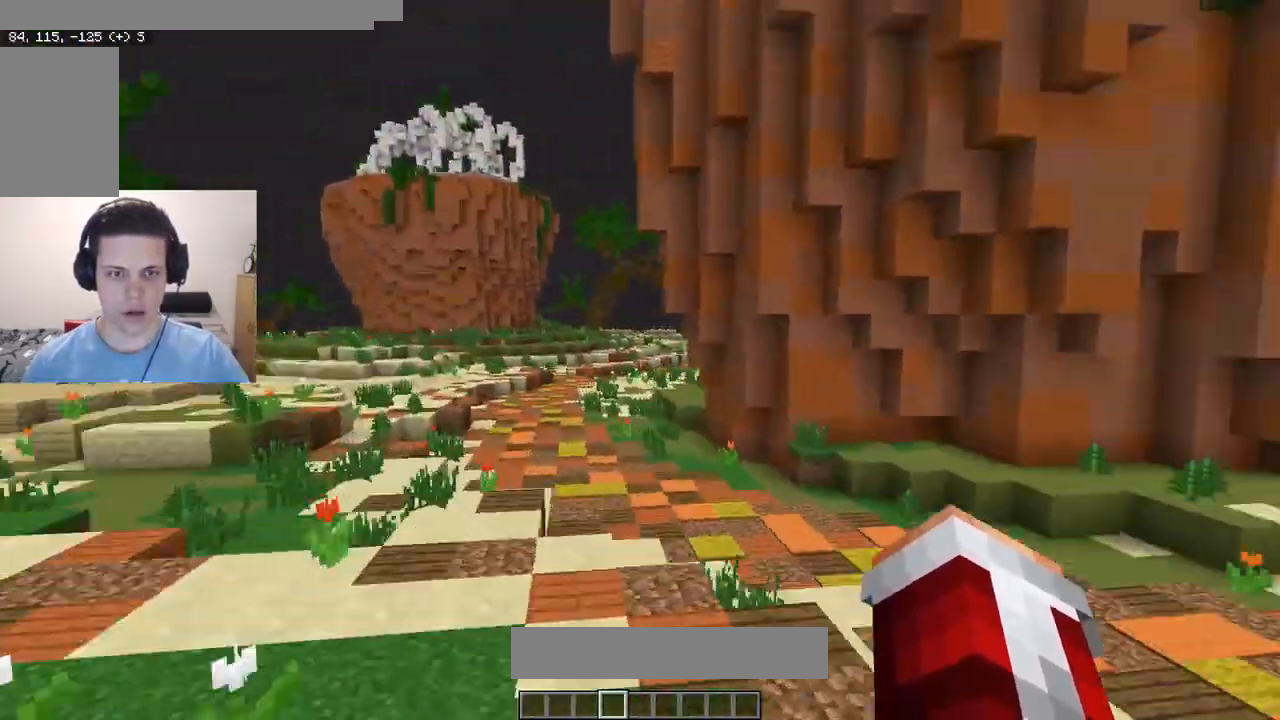
{"keys": ["d", "w"], "mouse": [], "events": [[133, "a", "up"], [267, "d", "down"], [333, "w", "down"]]}